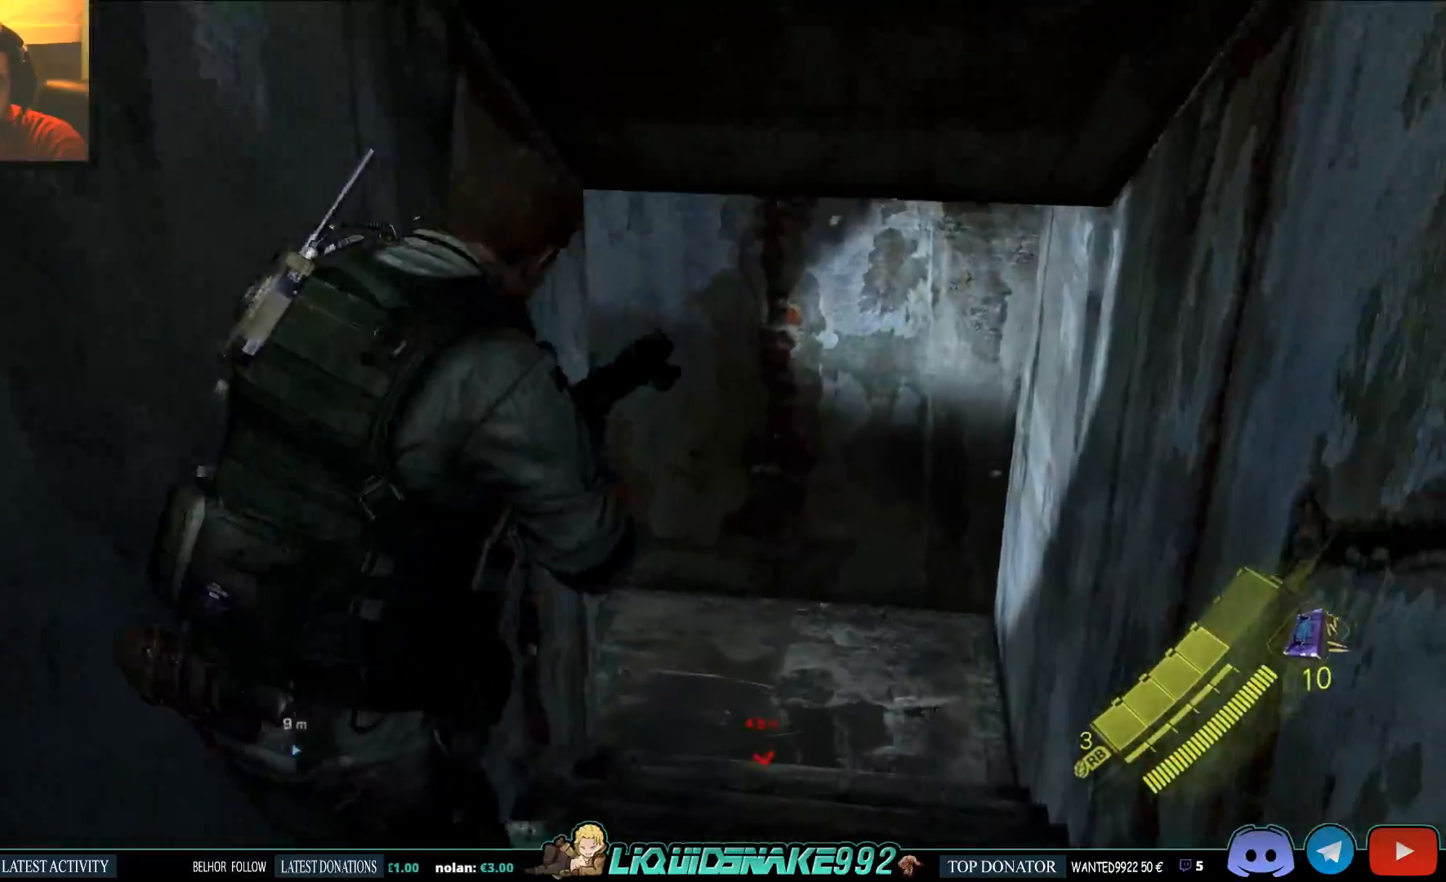
Gameplay with a controller (PlayStation layout); each line is a JSON object with the inputs held at the frame after it. "events" lists button and stick changes between this image and that frame as [ms after this image, input, new state], when the widget could be followed in between.
{"buttons": [], "left_stick": "up-right", "right_stick": "center", "events": [[467, "left_stick", "up-right"]]}
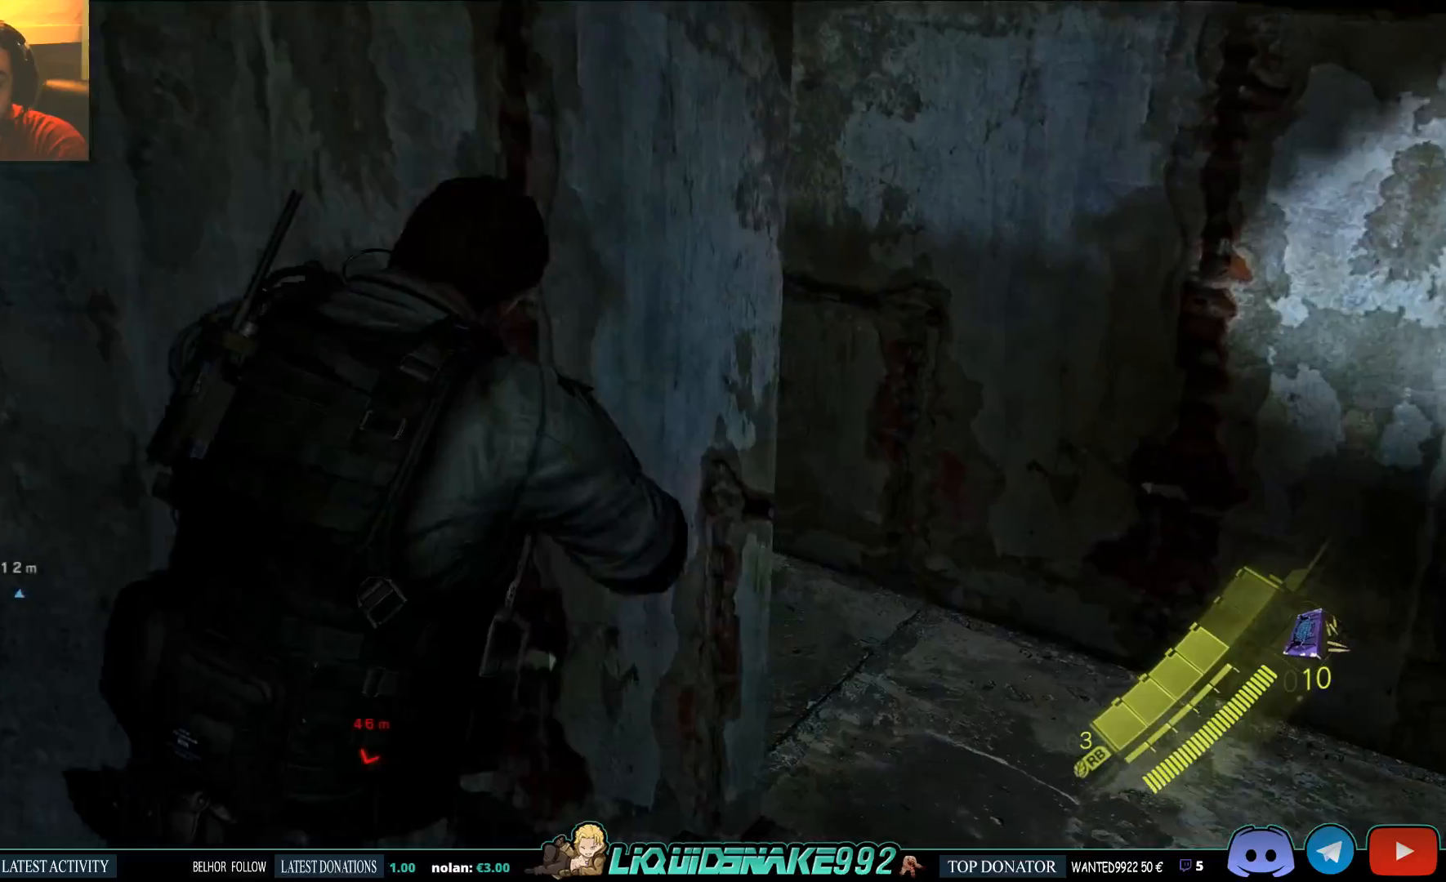
{"buttons": [], "left_stick": "up-right", "right_stick": "left", "events": [[167, "right_stick", "left"], [367, "right_stick", "center"], [483, "right_stick", "left"]]}
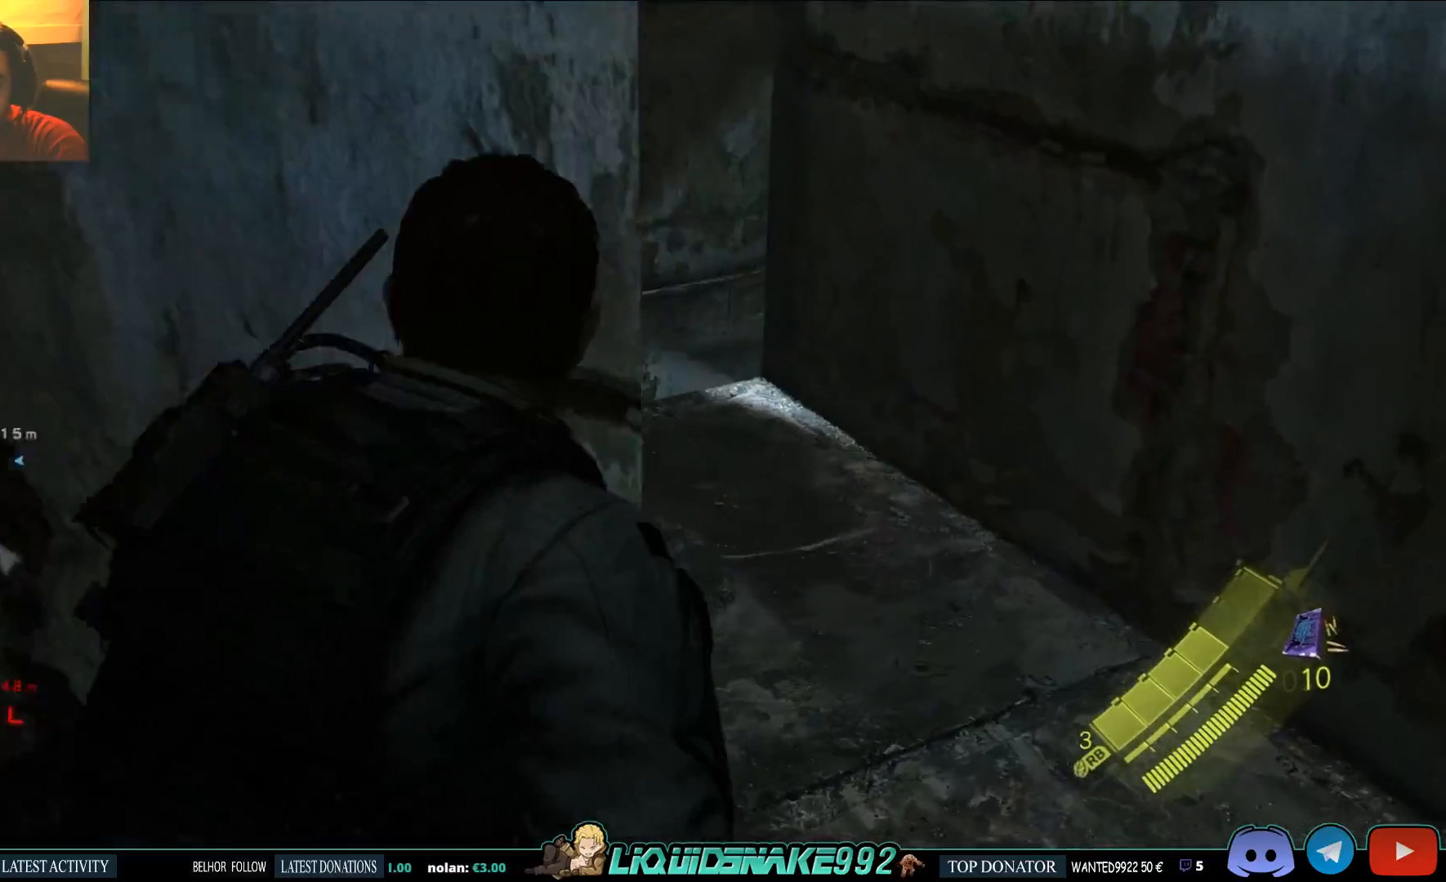
{"buttons": [], "left_stick": "up-right", "right_stick": "left"}
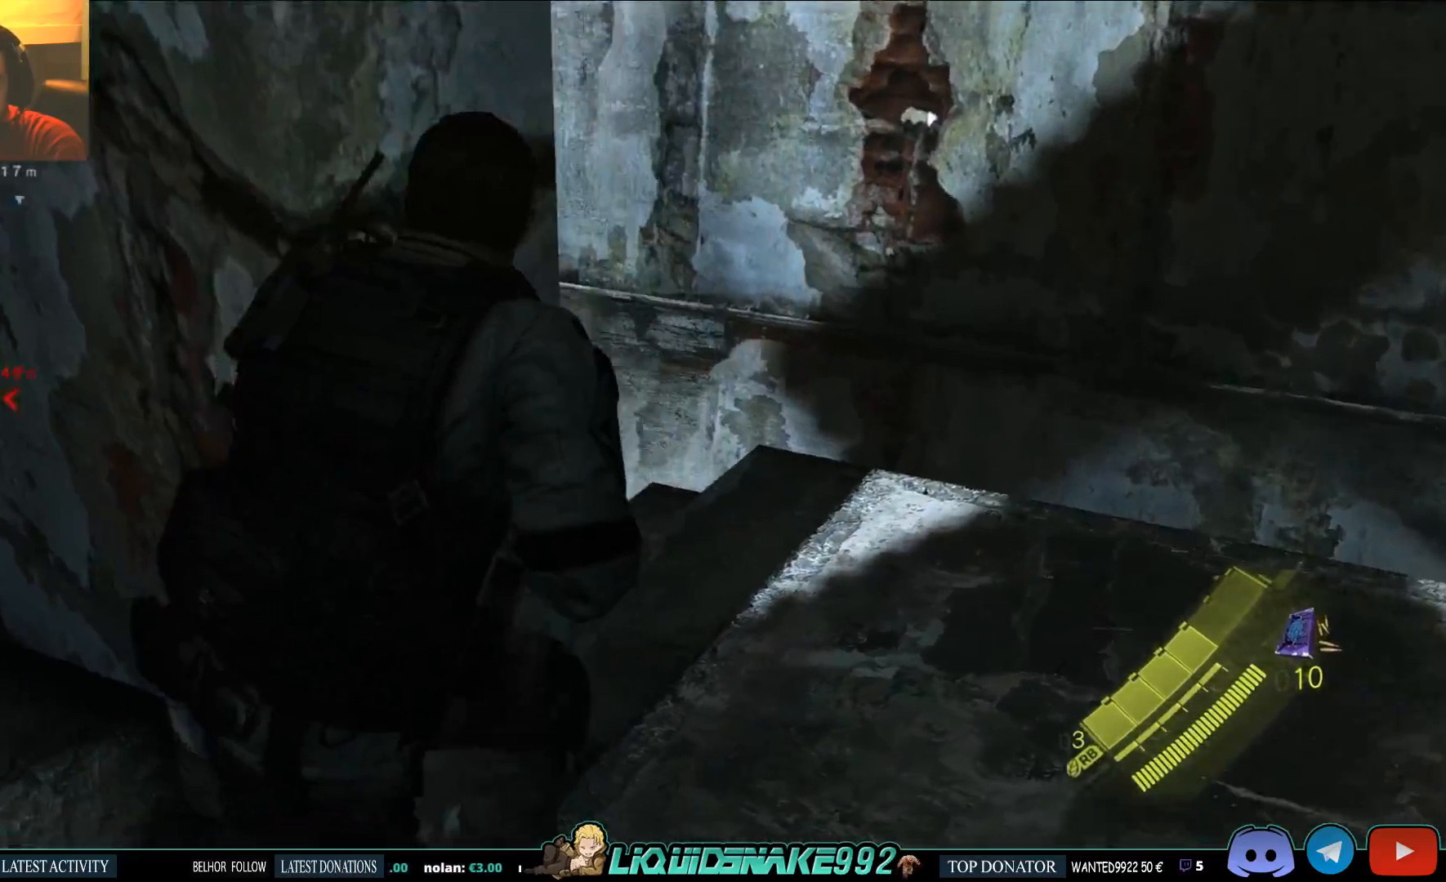
{"buttons": [], "left_stick": "up", "right_stick": "center", "events": [[467, "left_stick", "up"], [500, "right_stick", "center"]]}
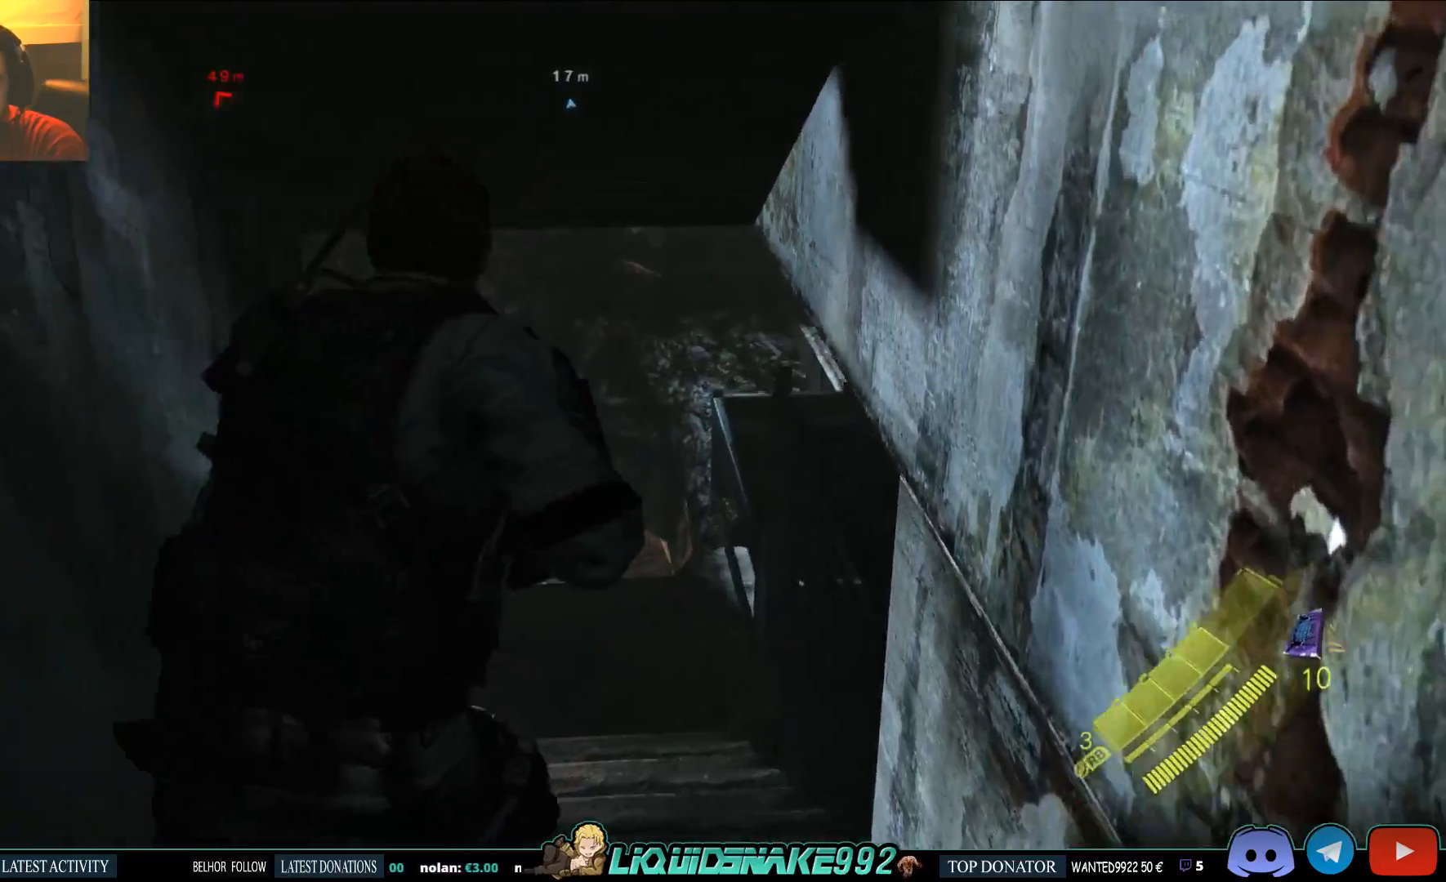
{"buttons": ["L3"], "left_stick": "up", "right_stick": "center", "events": [[50, "L3", "down"]]}
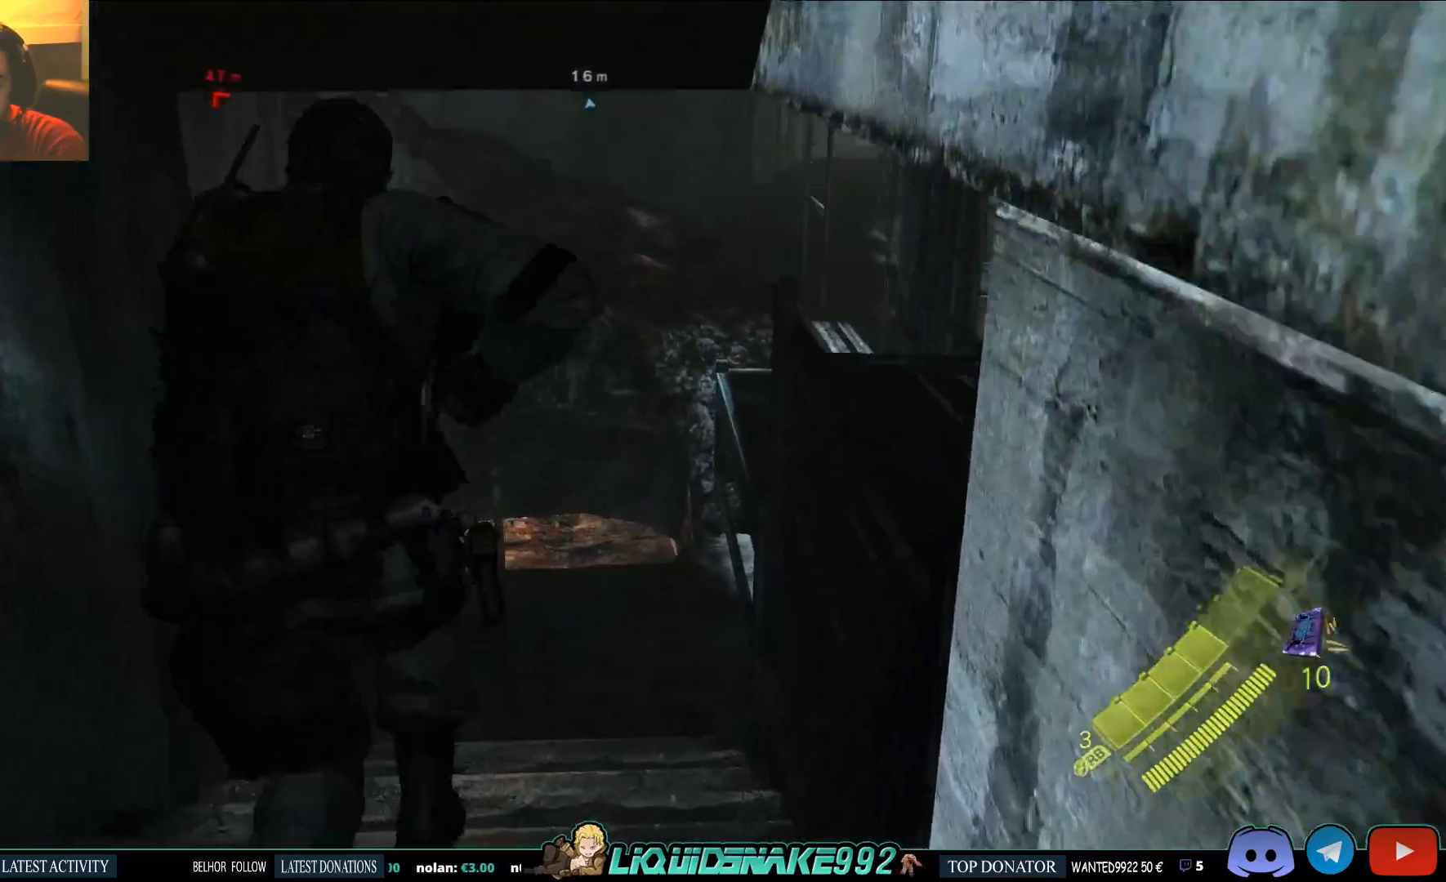
{"buttons": ["L3"], "left_stick": "up", "right_stick": "center", "events": []}
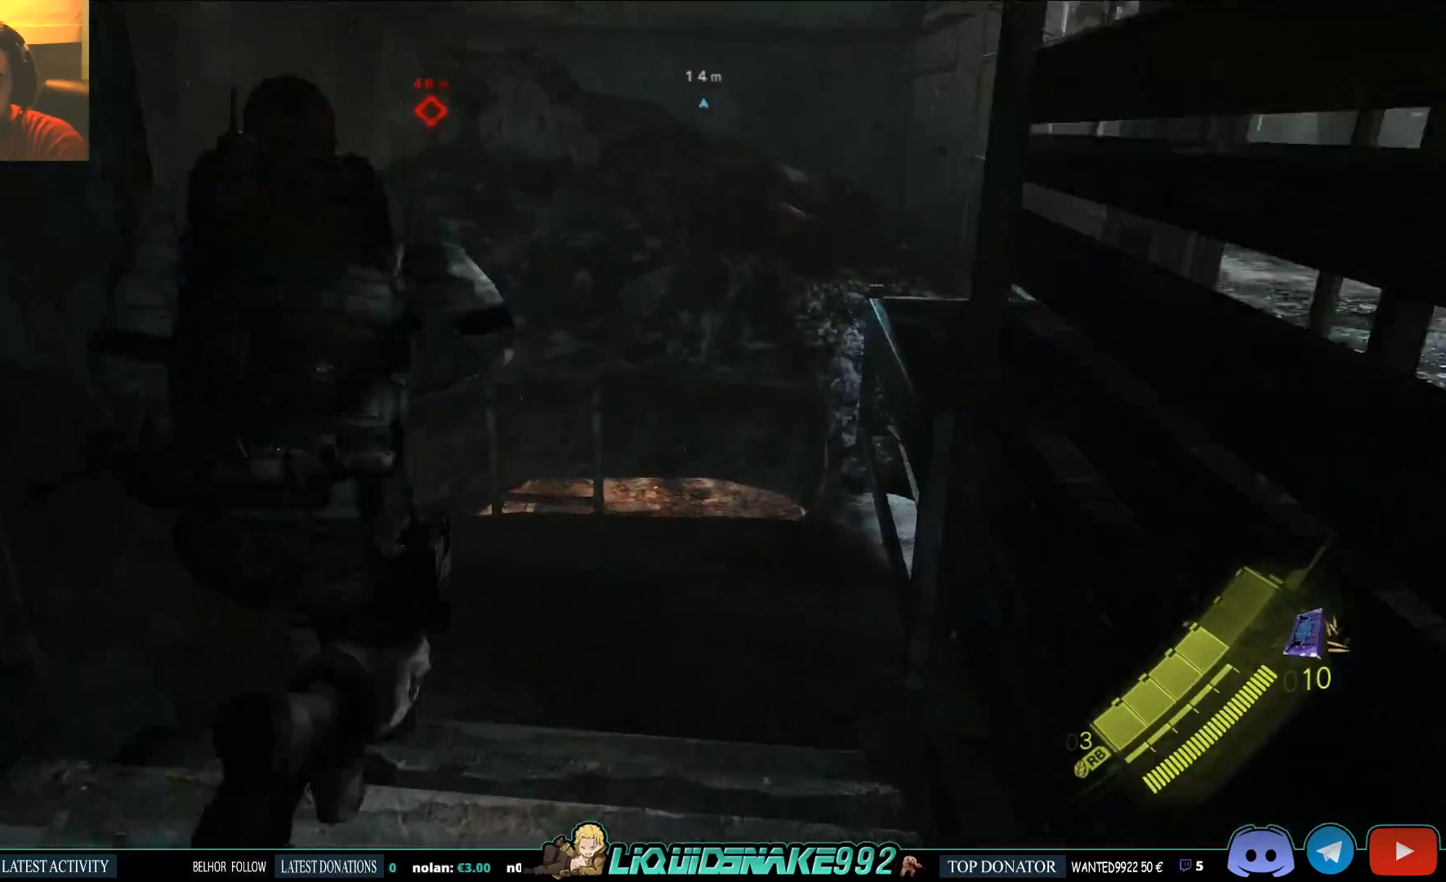
{"buttons": ["CROSS"], "left_stick": "up", "right_stick": "center", "events": [[117, "L3", "up"], [467, "CROSS", "down"]]}
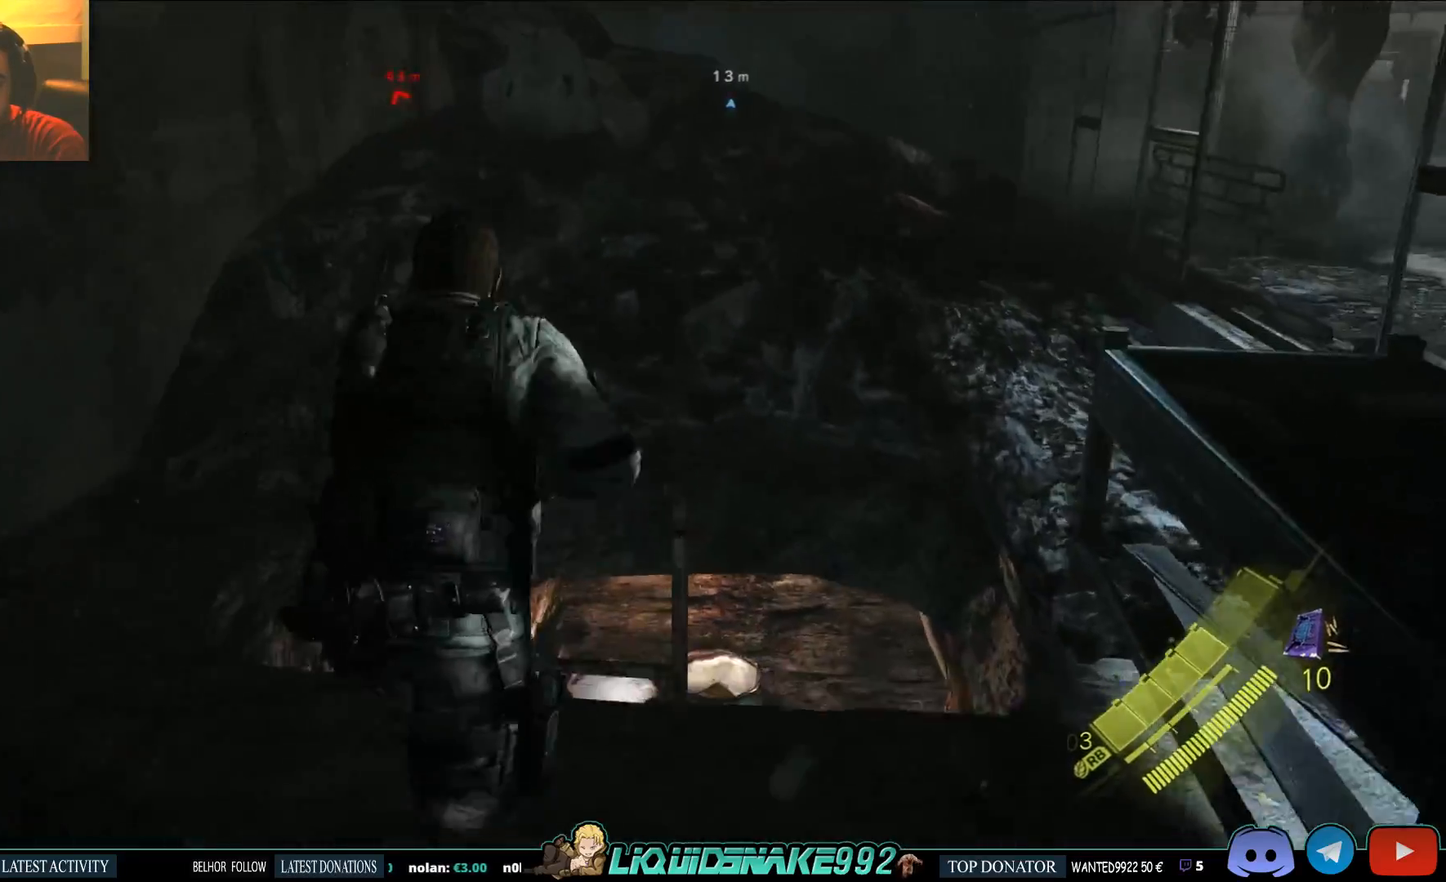
{"buttons": [], "left_stick": "up", "right_stick": "center", "events": [[83, "CROSS", "up"], [167, "CROSS", "down"], [250, "CROSS", "up"], [300, "CROSS", "down"], [400, "CROSS", "up"]]}